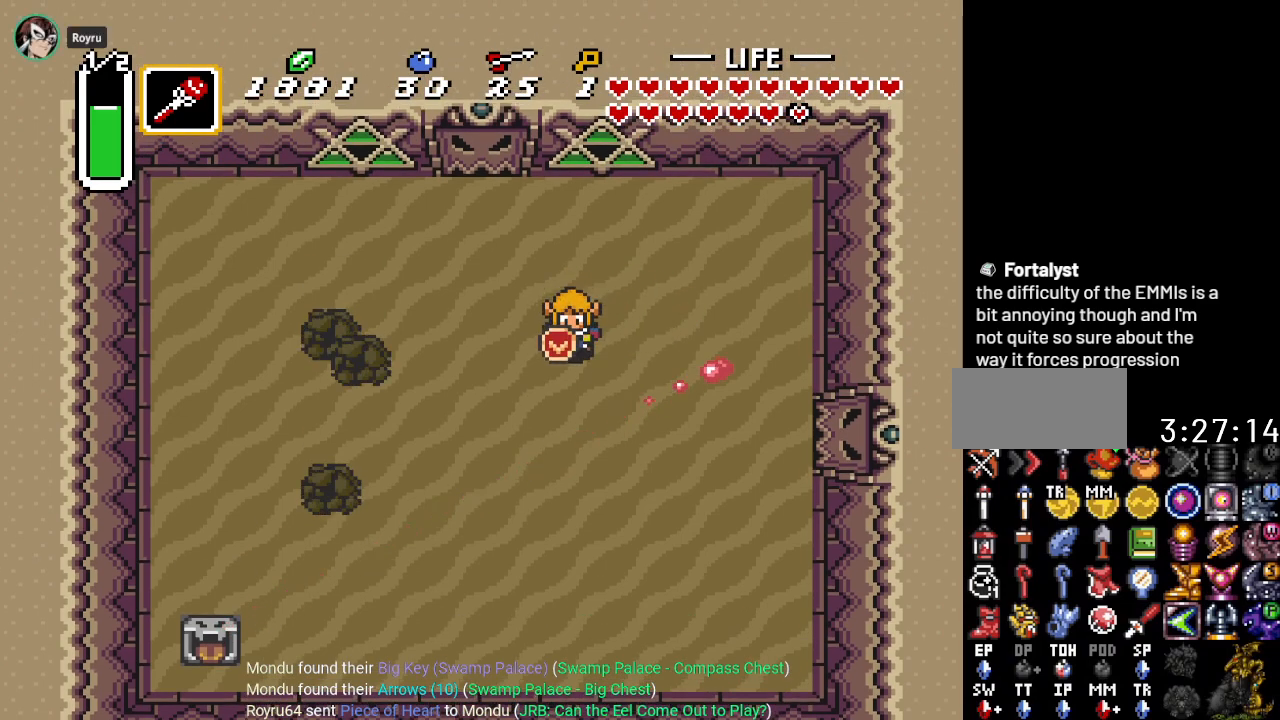
Gameplay with a controller (Nintendo layout); each line is a JSON object with the inputs held at the frame after it. "events" lists button and stick changes between this image and that frame as [ms after this image, input, new state], when the widget could be followed in between. Not read: L3 R3.
{"buttons": ["Y"], "events": [[33, "DPAD_DOWN", "up"], [183, "DPAD_LEFT", "down"], [183, "DPAD_RIGHT", "up"], [384, "Y", "down"], [434, "DPAD_LEFT", "up"]]}
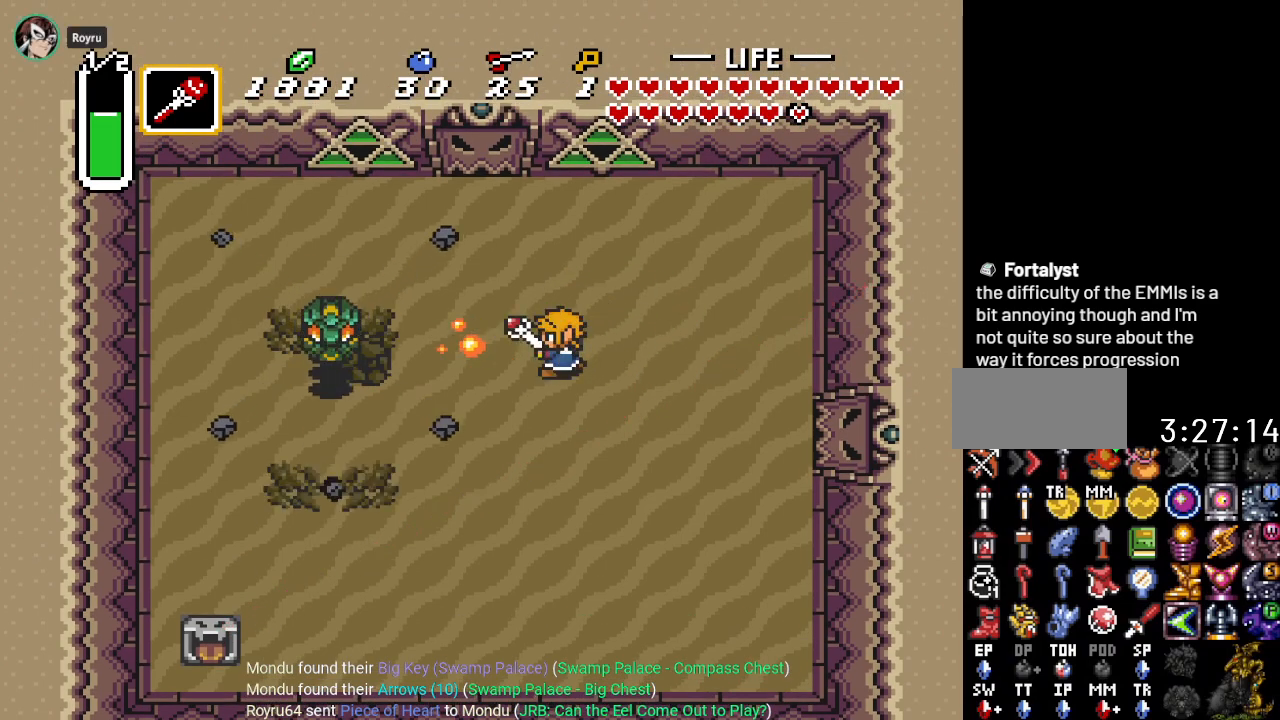
{"buttons": ["DPAD_LEFT"], "events": [[34, "Y", "up"], [301, "DPAD_DOWN", "down"], [417, "DPAD_DOWN", "up"], [417, "DPAD_LEFT", "down"]]}
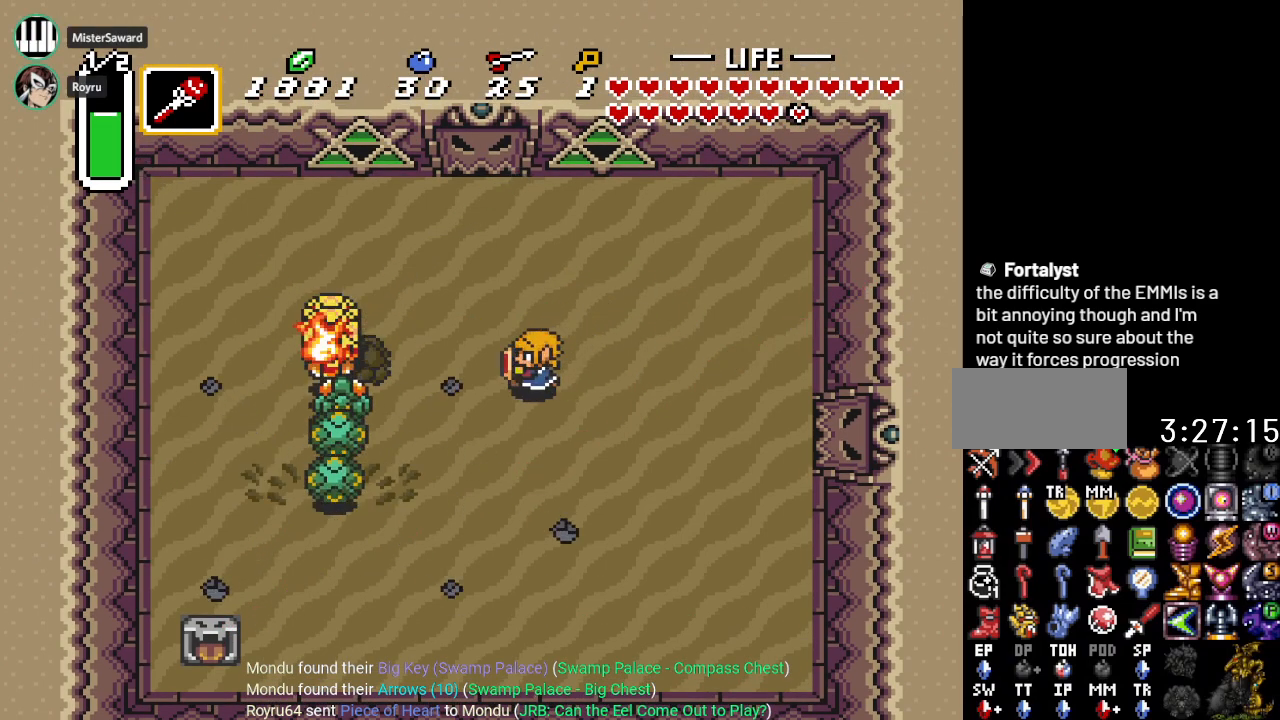
{"buttons": [], "events": [[200, "Y", "down"], [217, "DPAD_LEFT", "up"], [350, "Y", "up"]]}
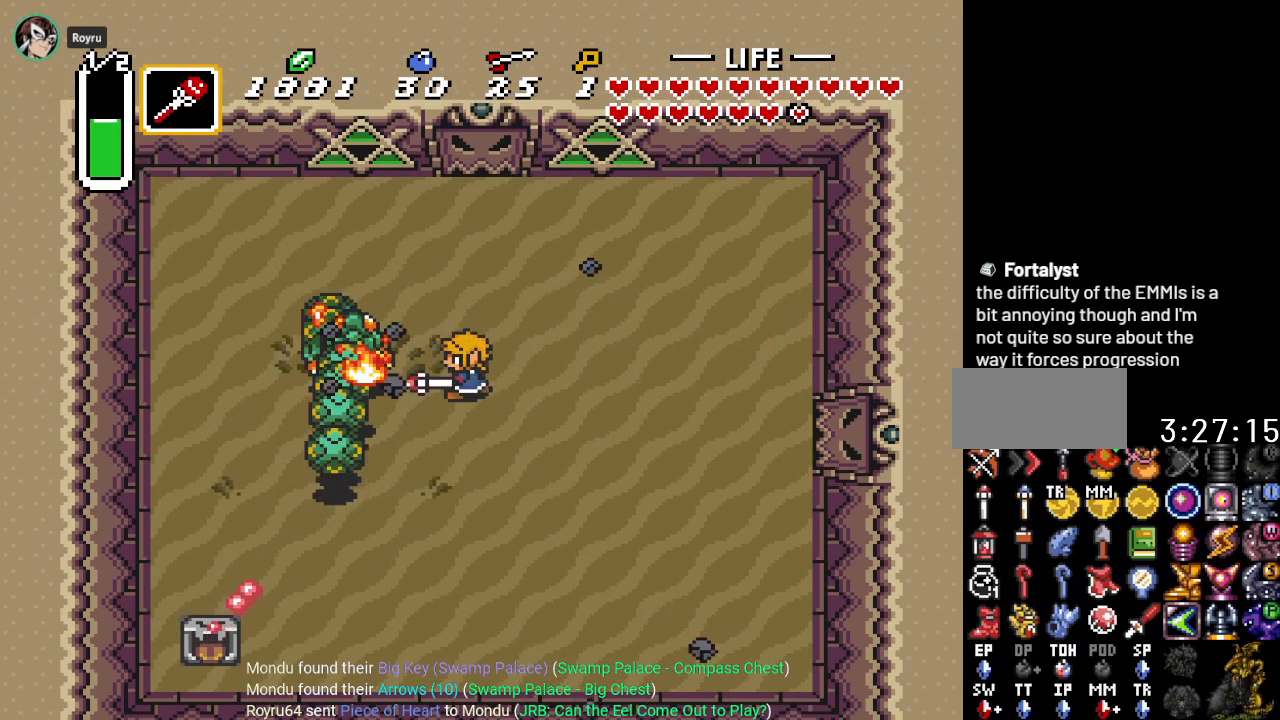
{"buttons": ["DPAD_UP", "DPAD_RIGHT"], "events": [[100, "DPAD_UP", "down"], [501, "DPAD_RIGHT", "down"]]}
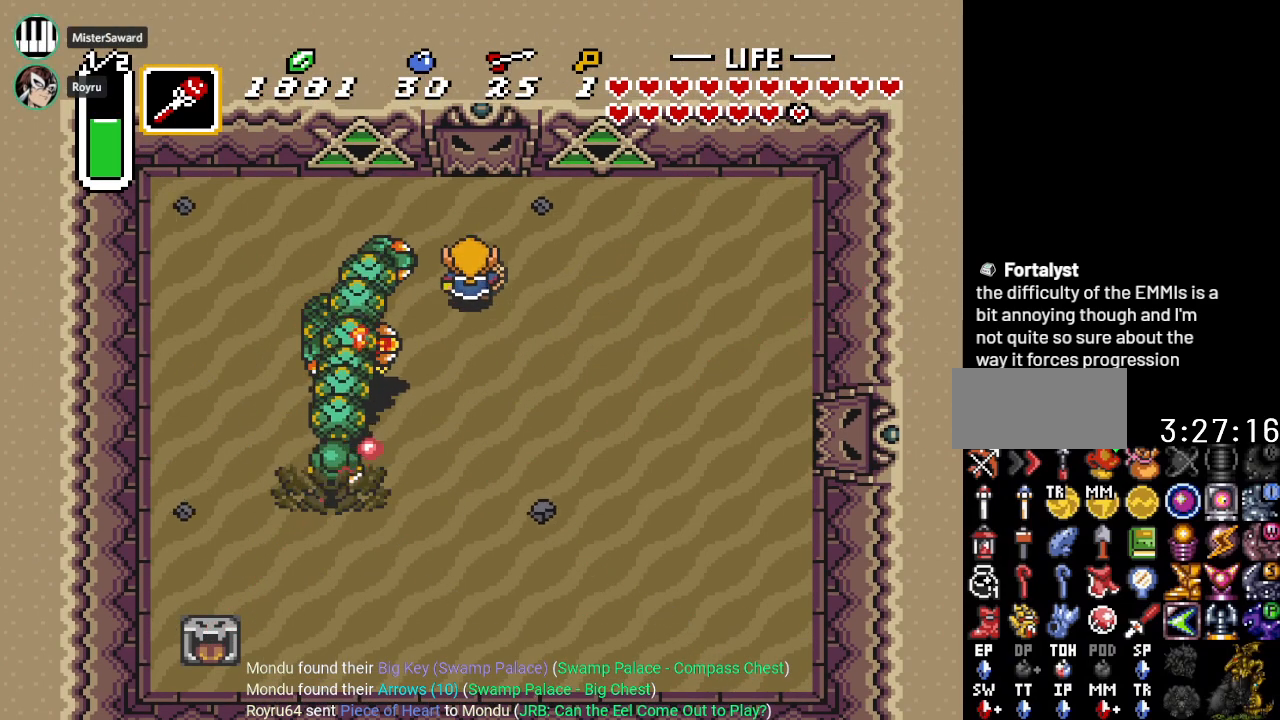
{"buttons": [], "events": [[67, "DPAD_UP", "up"], [133, "DPAD_RIGHT", "up"], [133, "DPAD_UP", "down"], [167, "DPAD_LEFT", "down"], [283, "DPAD_UP", "up"], [283, "Y", "down"], [434, "DPAD_LEFT", "up"], [434, "Y", "up"]]}
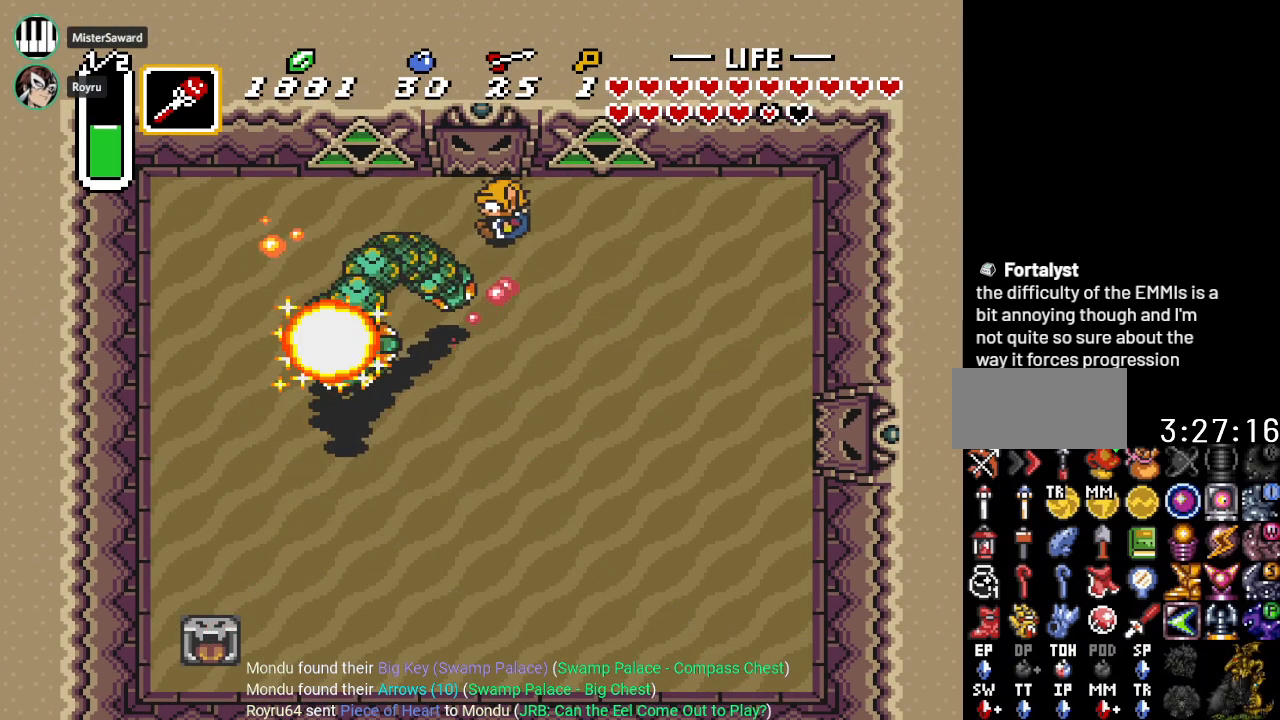
{"buttons": ["DPAD_LEFT"], "events": [[251, "DPAD_LEFT", "down"]]}
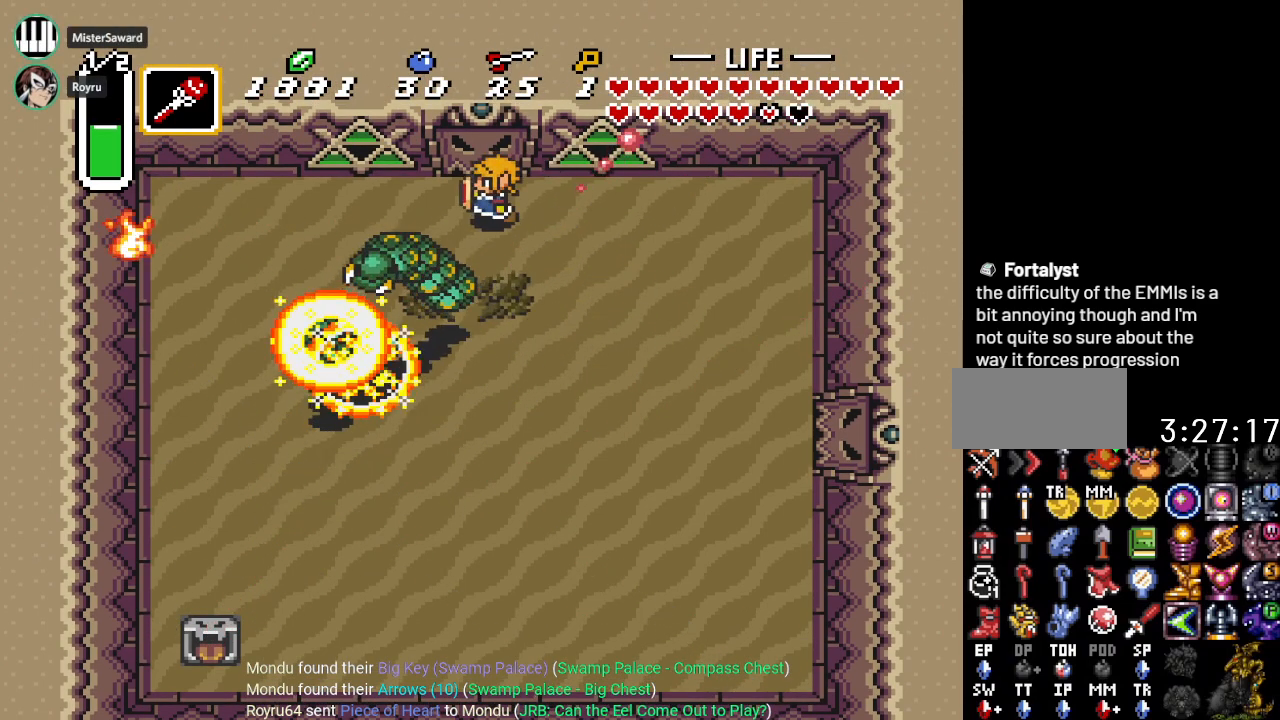
{"buttons": ["DPAD_LEFT"], "events": []}
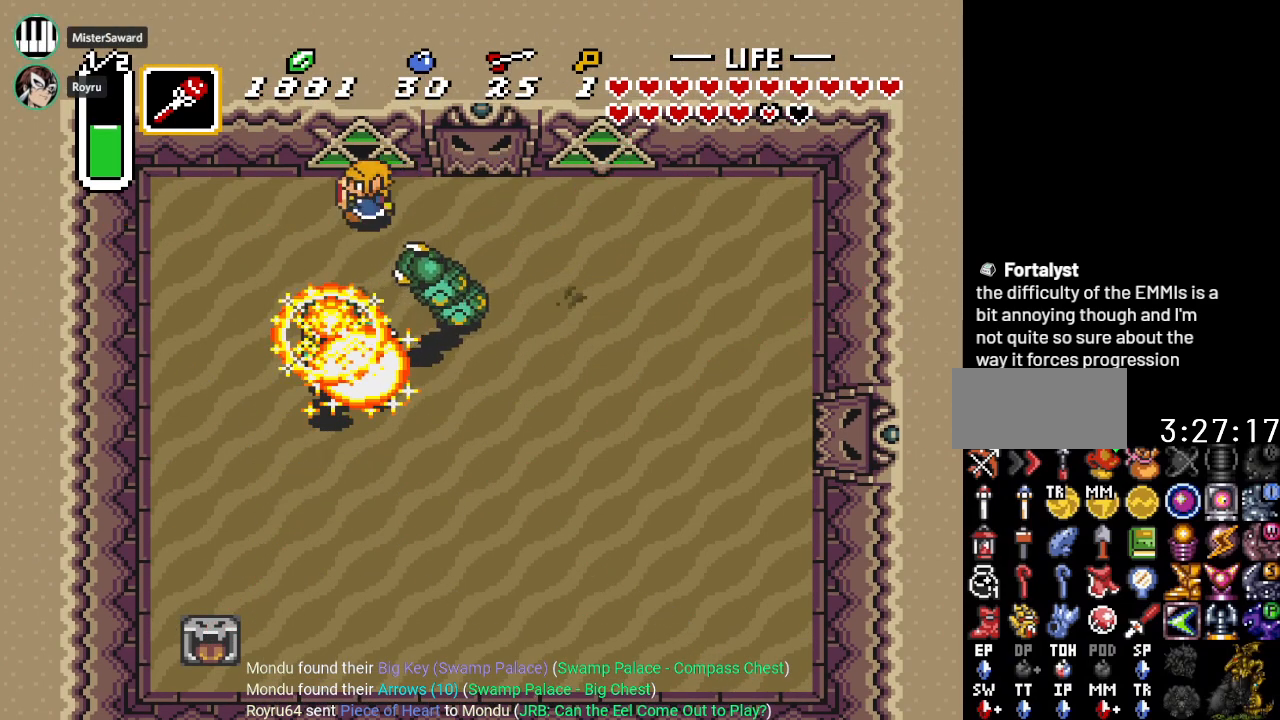
{"buttons": ["DPAD_DOWN", "DPAD_LEFT"], "events": [[116, "DPAD_DOWN", "down"]]}
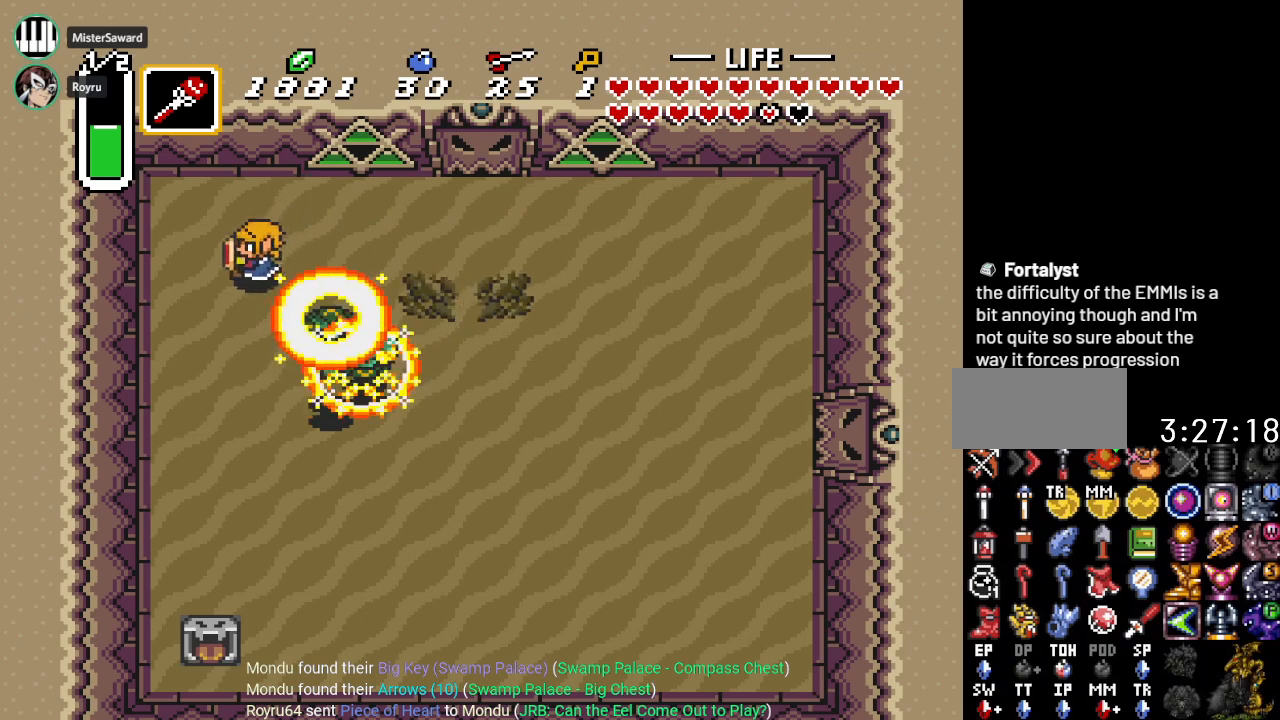
{"buttons": ["DPAD_DOWN"], "events": [[267, "DPAD_LEFT", "up"]]}
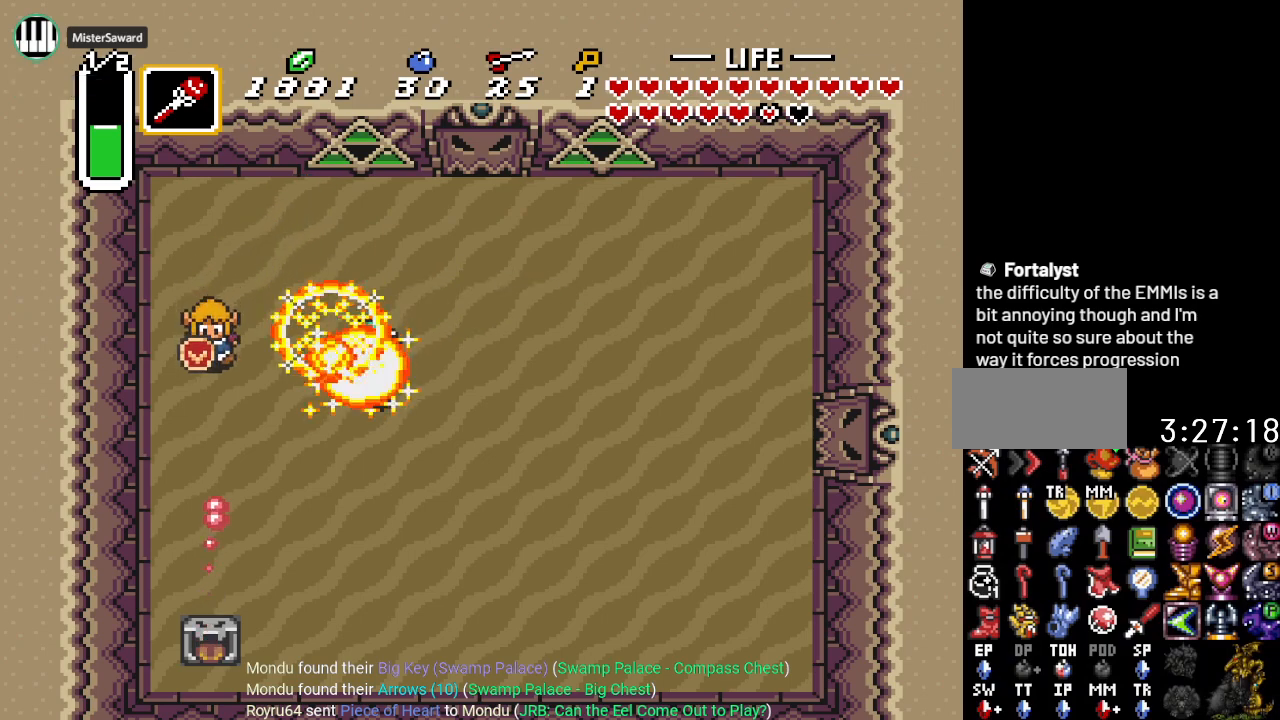
{"buttons": [], "events": [[333, "DPAD_DOWN", "up"]]}
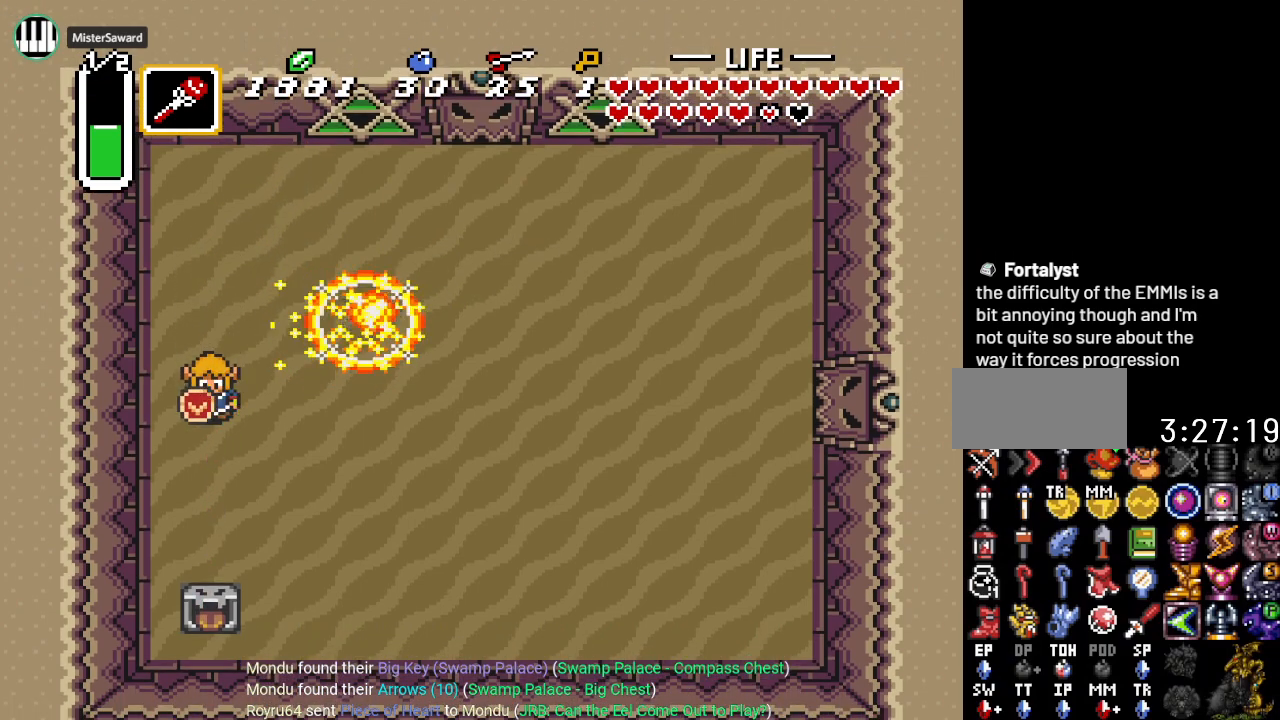
{"buttons": ["DPAD_UP", "DPAD_RIGHT"], "events": [[167, "DPAD_UP", "down"], [451, "DPAD_RIGHT", "down"]]}
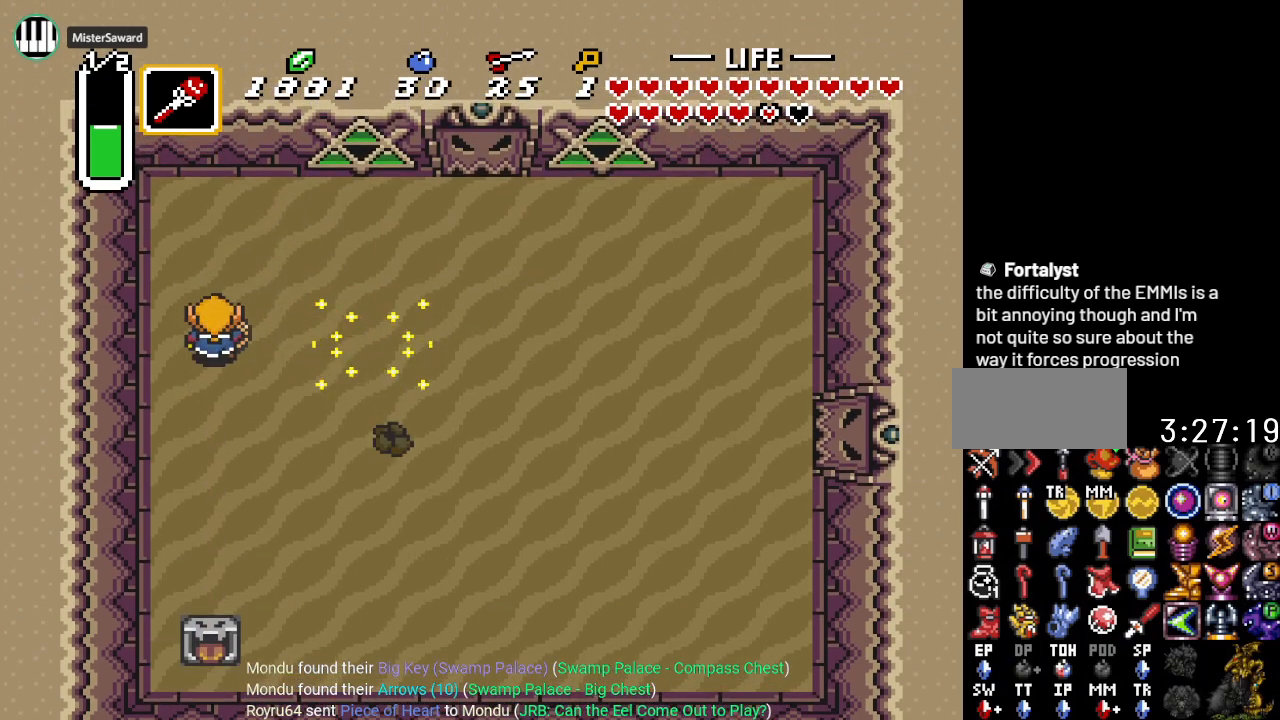
{"buttons": ["DPAD_UP", "DPAD_RIGHT"], "events": []}
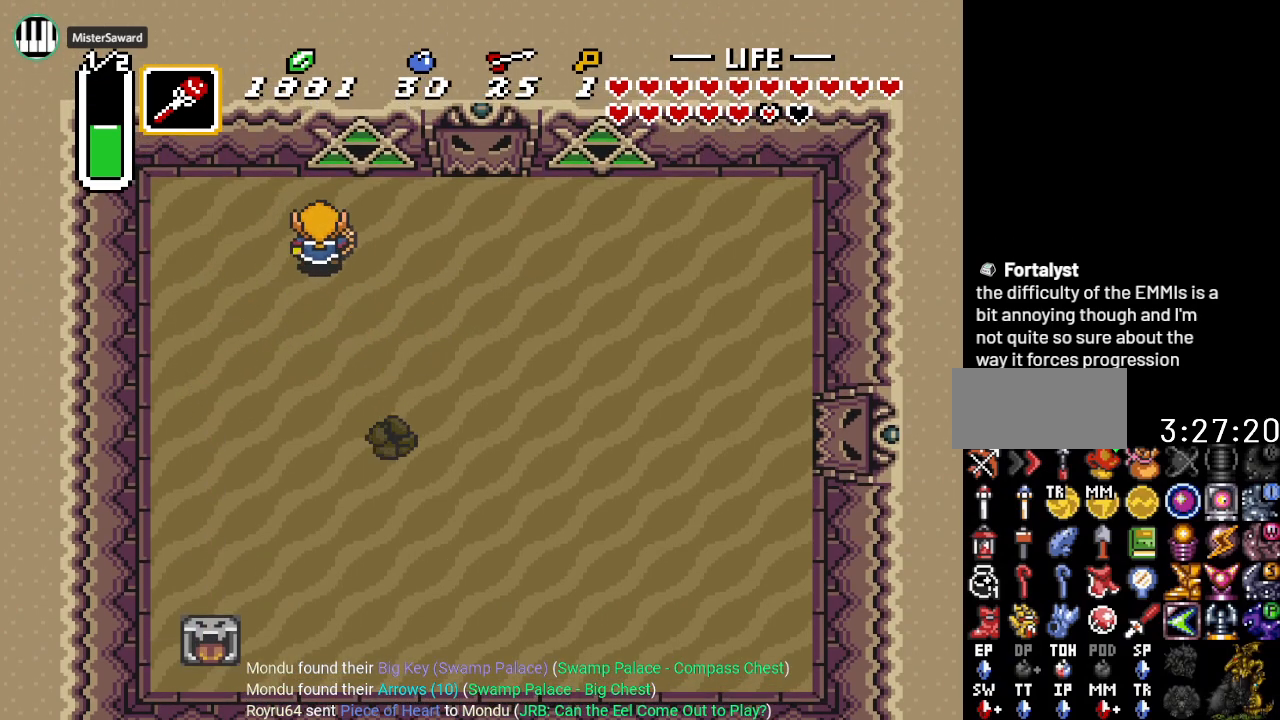
{"buttons": ["DPAD_RIGHT"], "events": [[267, "DPAD_UP", "up"]]}
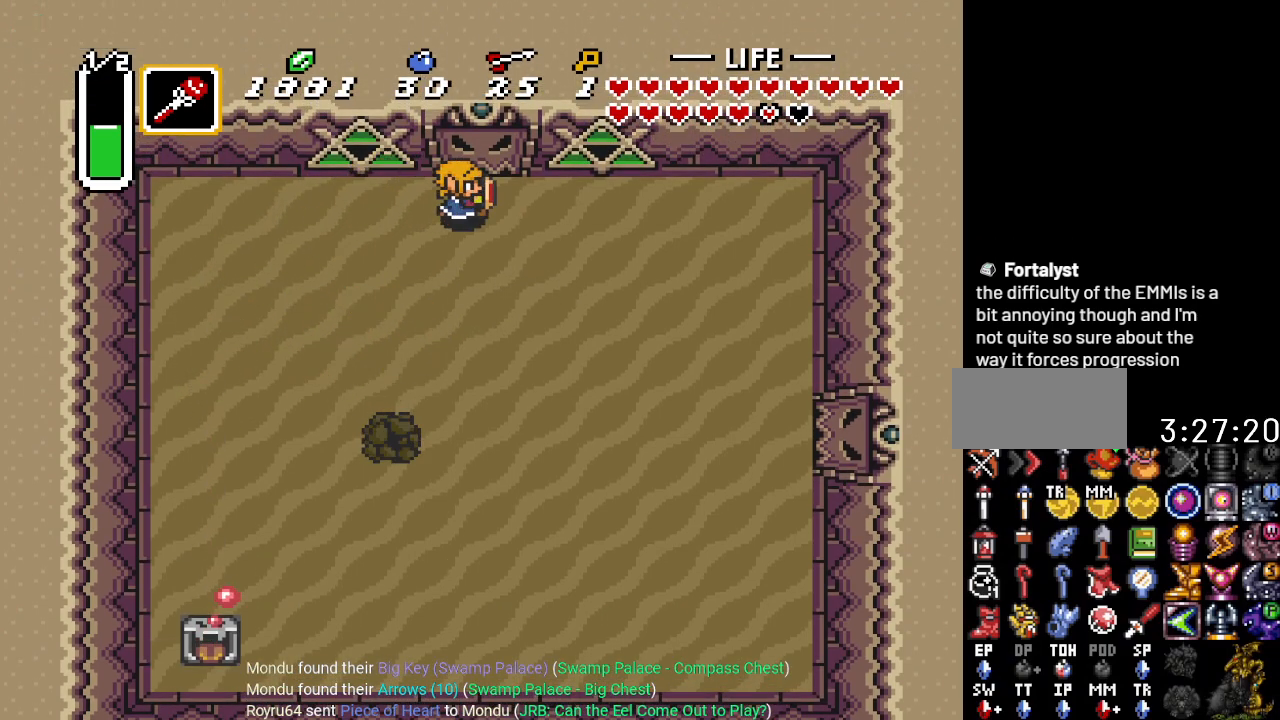
{"buttons": ["DPAD_DOWN"], "events": [[267, "DPAD_DOWN", "down"], [300, "DPAD_RIGHT", "up"]]}
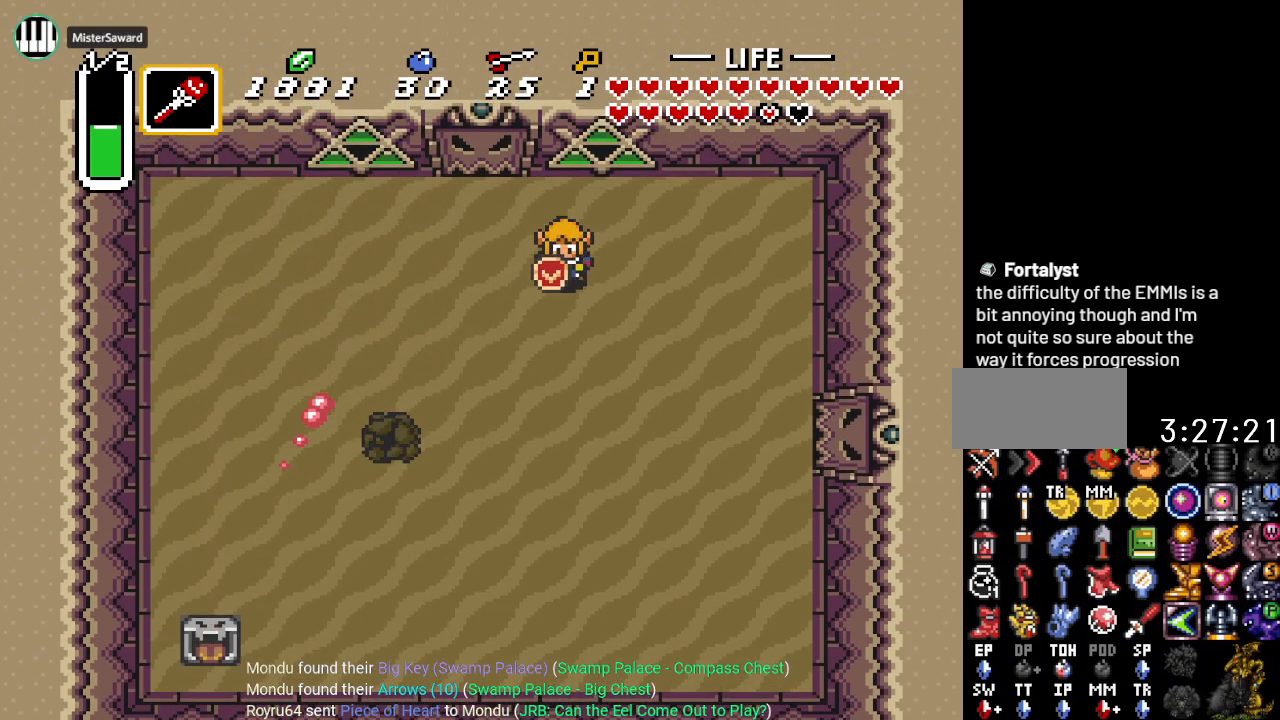
{"buttons": ["DPAD_RIGHT"], "events": [[401, "DPAD_DOWN", "up"], [401, "DPAD_RIGHT", "down"]]}
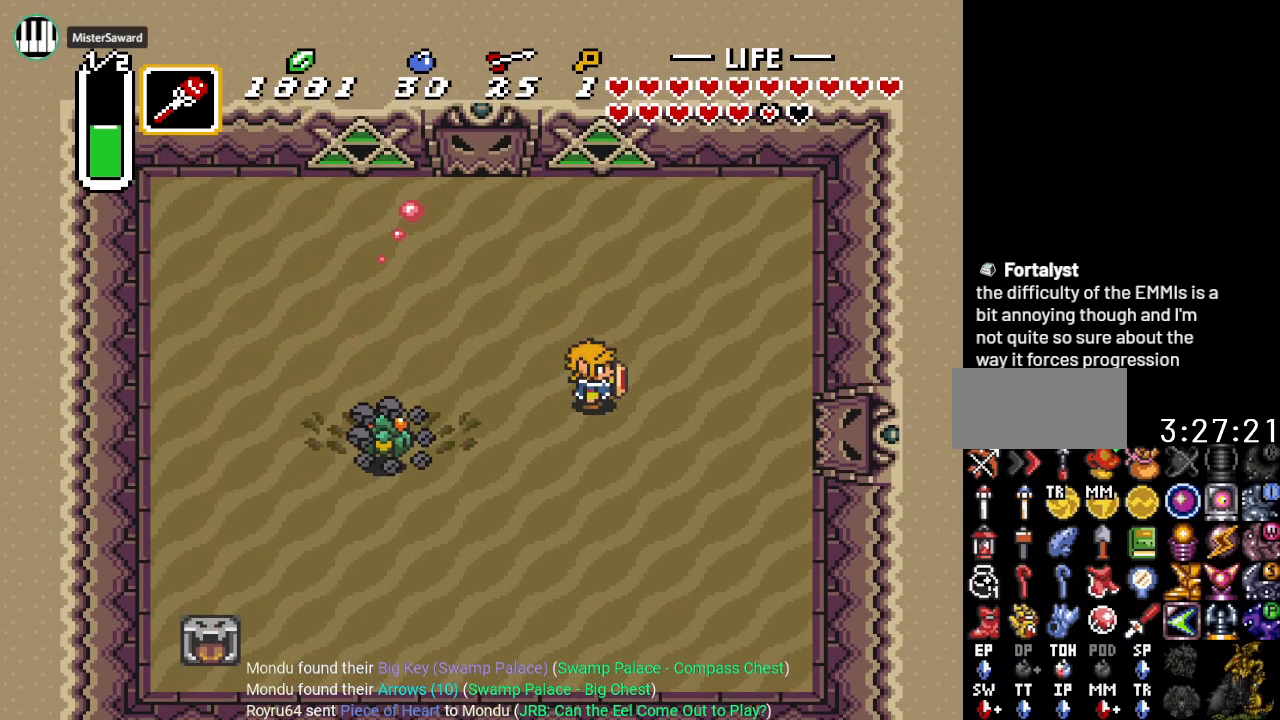
{"buttons": ["DPAD_DOWN"], "events": [[83, "DPAD_RIGHT", "up"], [200, "DPAD_LEFT", "down"], [333, "DPAD_DOWN", "down"], [367, "DPAD_LEFT", "up"]]}
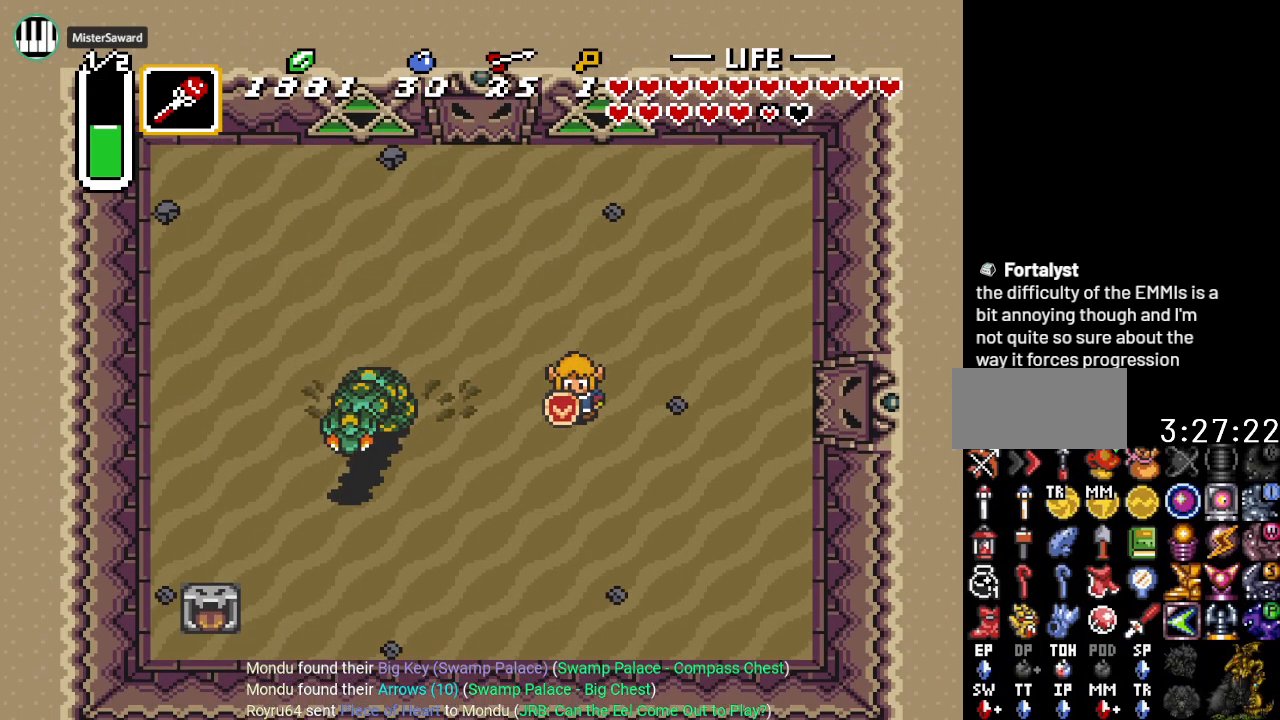
{"buttons": ["DPAD_LEFT"], "events": [[267, "DPAD_LEFT", "down"], [484, "DPAD_DOWN", "up"]]}
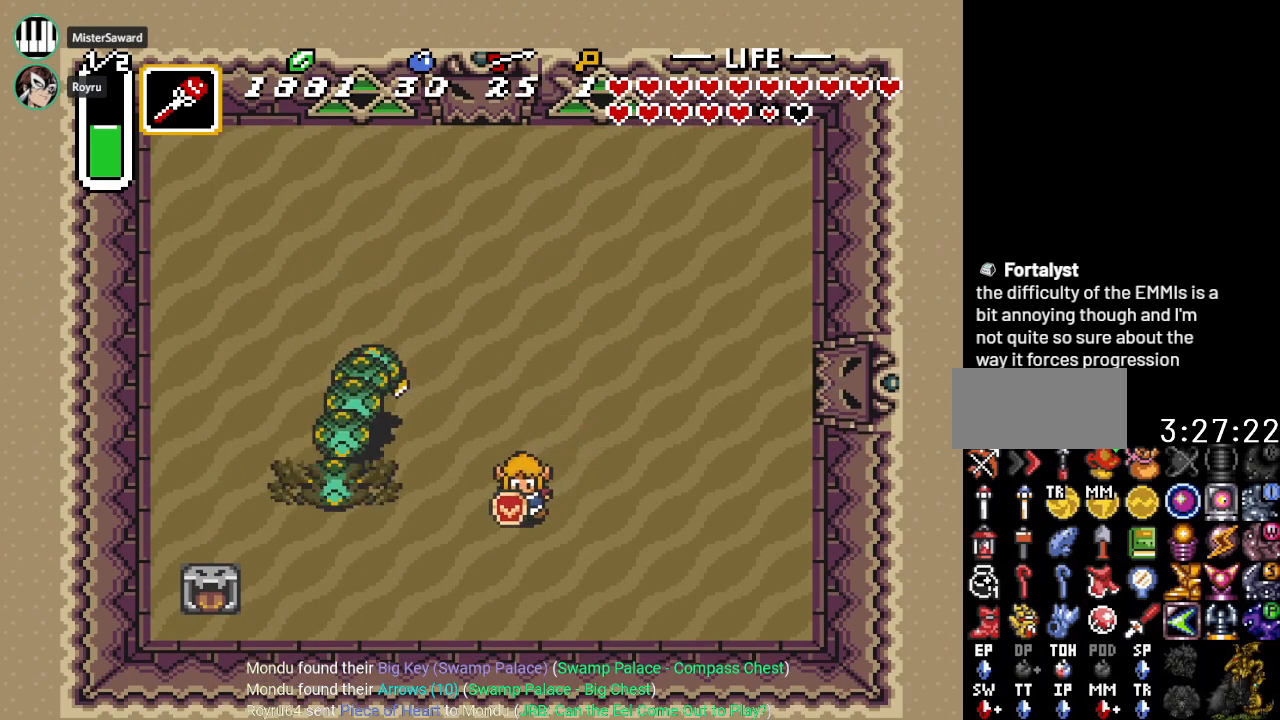
{"buttons": ["DPAD_UP"], "events": [[167, "DPAD_UP", "down"], [267, "DPAD_LEFT", "up"]]}
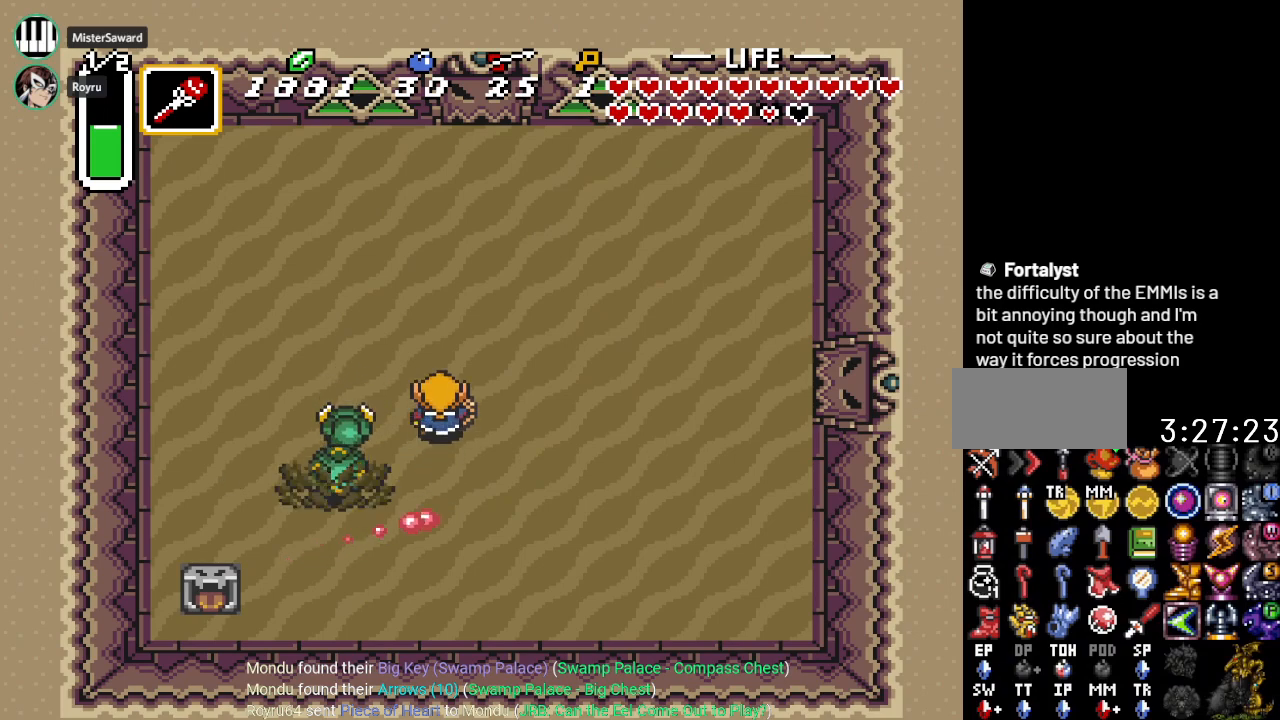
{"buttons": ["DPAD_UP"], "events": []}
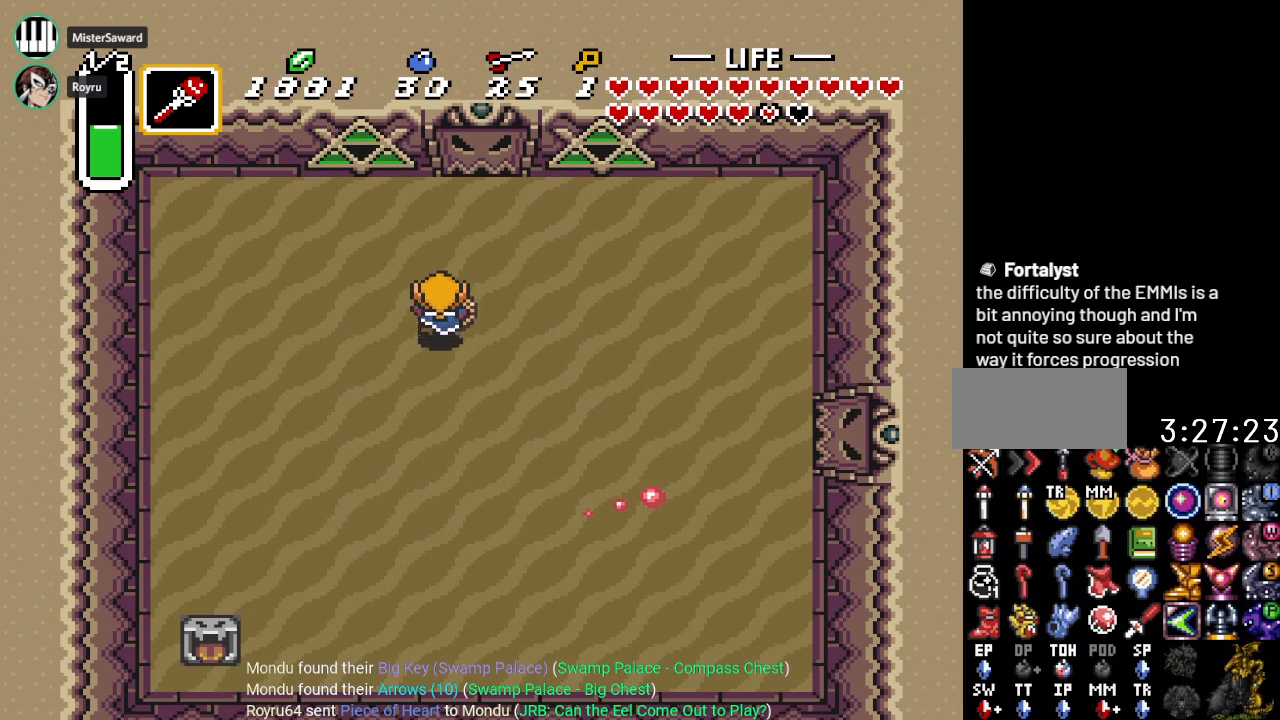
{"buttons": ["DPAD_LEFT"], "events": [[350, "DPAD_LEFT", "down"], [383, "DPAD_UP", "up"]]}
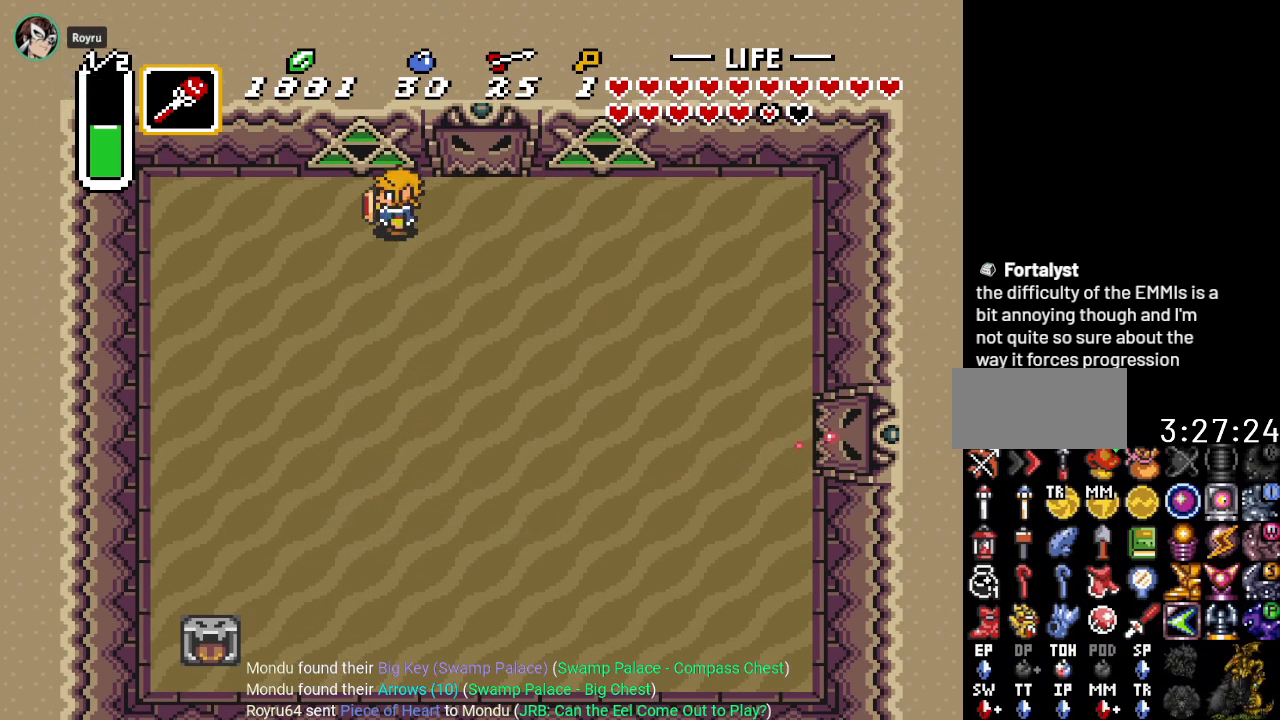
{"buttons": ["DPAD_RIGHT"], "events": [[100, "DPAD_LEFT", "up"], [417, "DPAD_RIGHT", "down"]]}
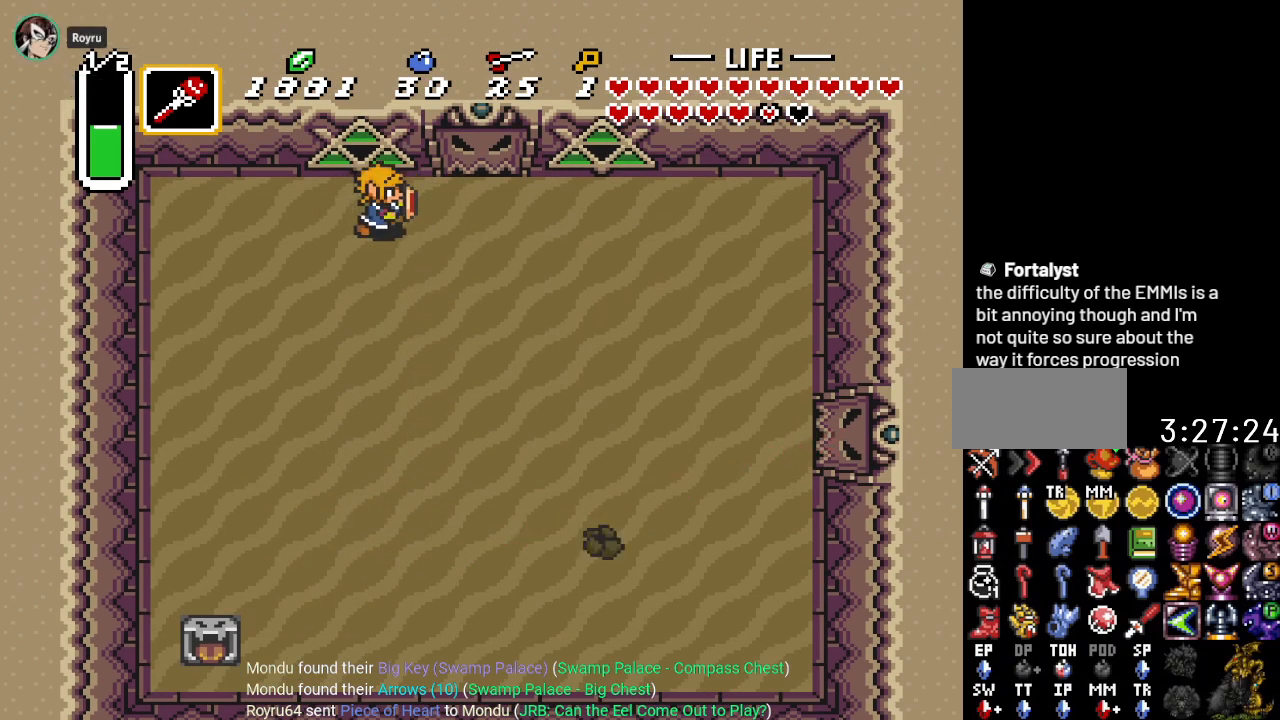
{"buttons": ["DPAD_RIGHT"], "events": []}
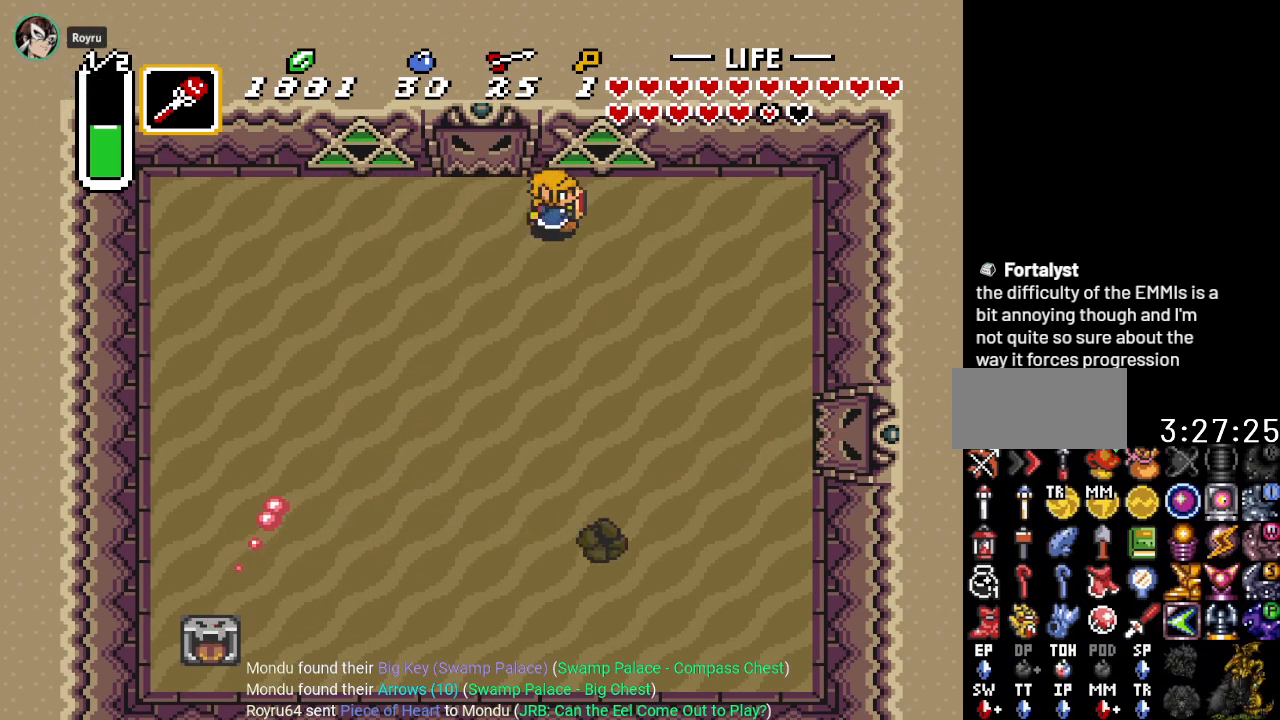
{"buttons": [], "events": [[300, "DPAD_RIGHT", "up"]]}
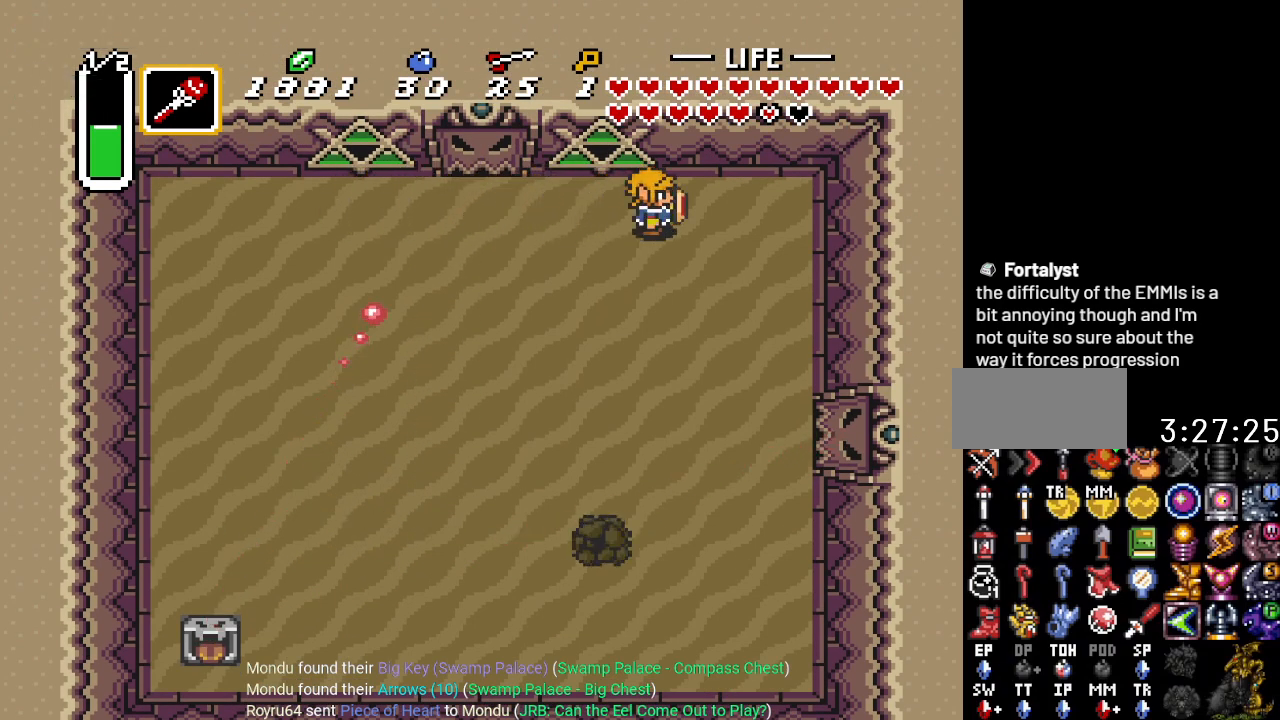
{"buttons": [], "events": [[66, "DPAD_DOWN", "down"], [233, "DPAD_DOWN", "up"]]}
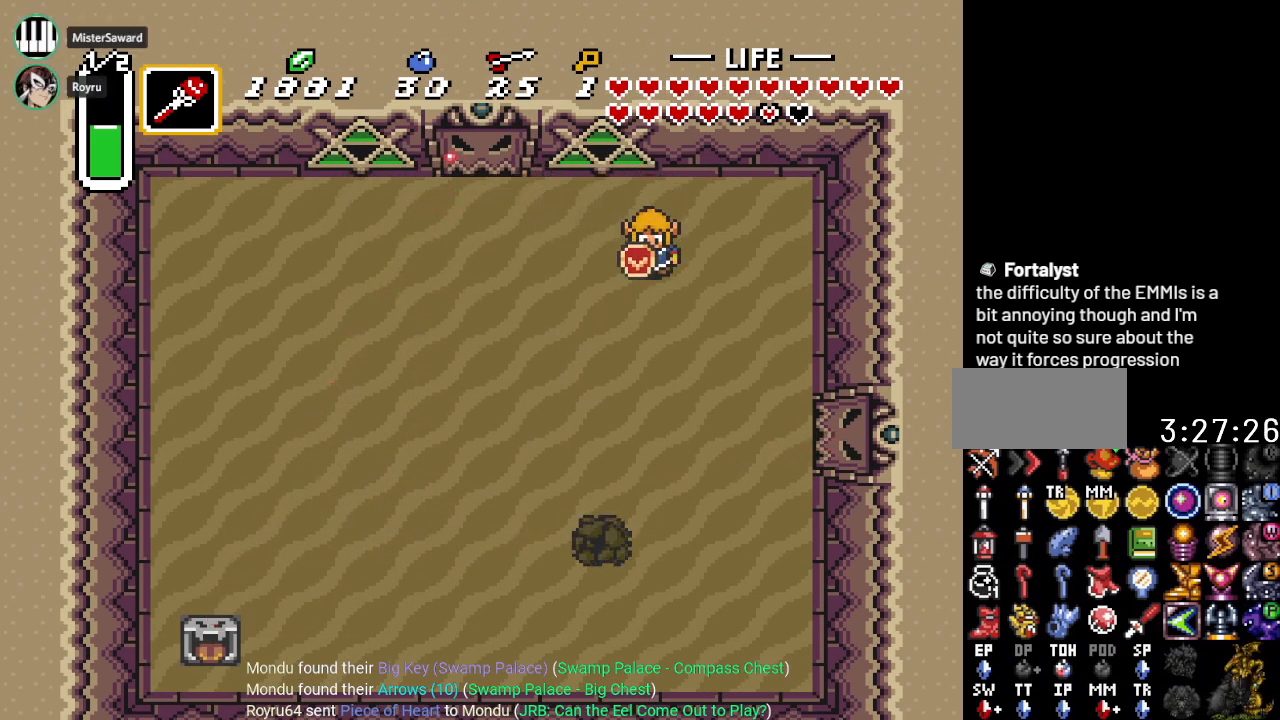
{"buttons": [], "events": [[200, "DPAD_LEFT", "down"], [351, "DPAD_LEFT", "up"]]}
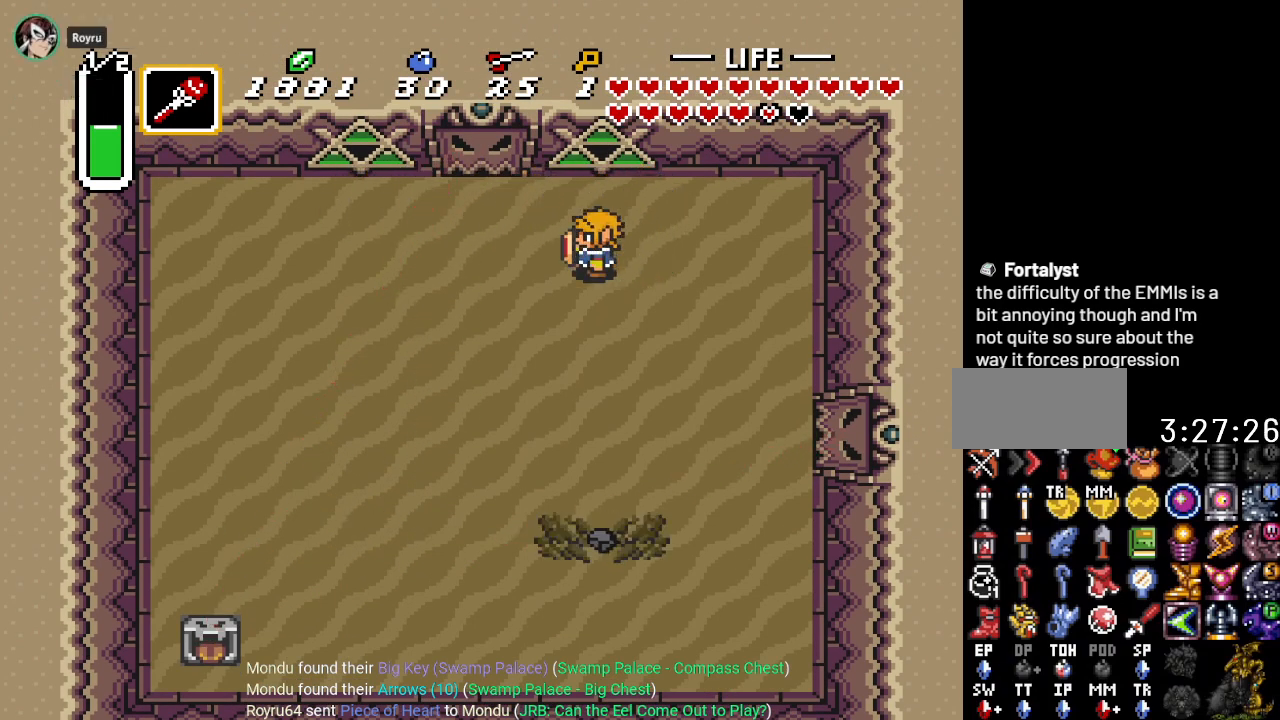
{"buttons": ["DPAD_DOWN"], "events": [[167, "DPAD_RIGHT", "down"], [267, "DPAD_RIGHT", "up"], [484, "DPAD_DOWN", "down"]]}
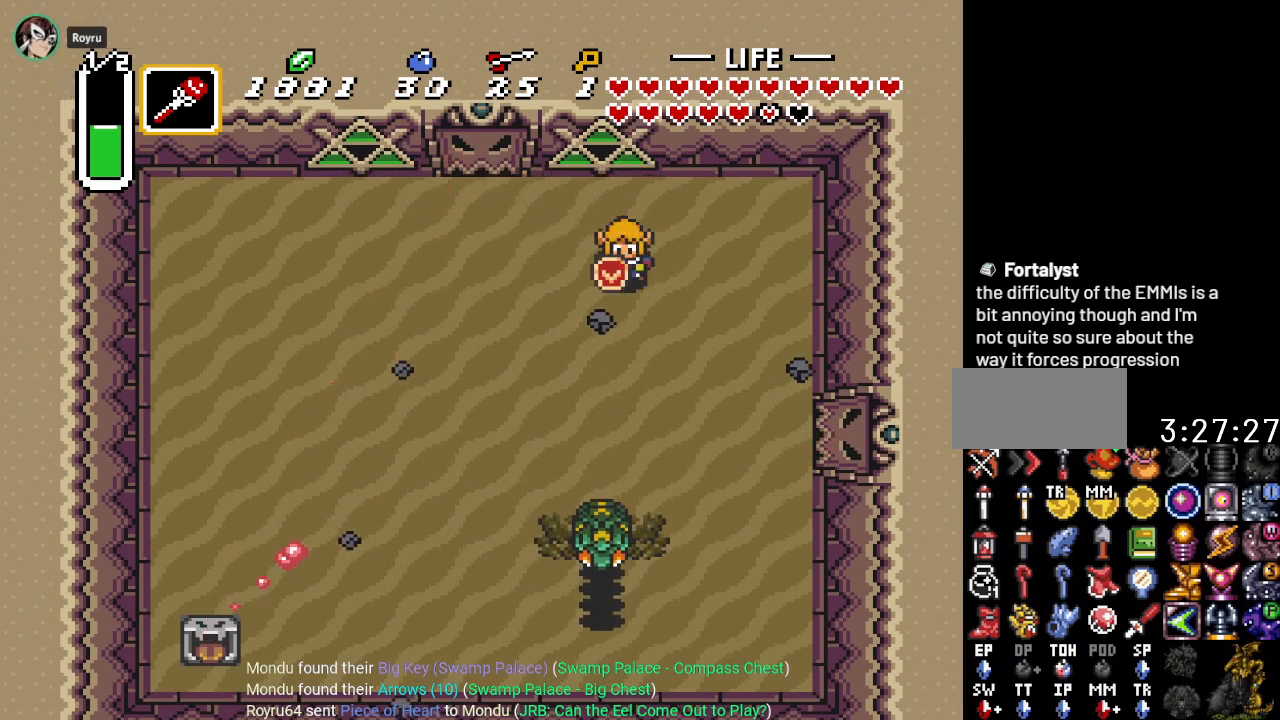
{"buttons": ["DPAD_DOWN"], "events": [[67, "Y", "down"], [200, "Y", "up"]]}
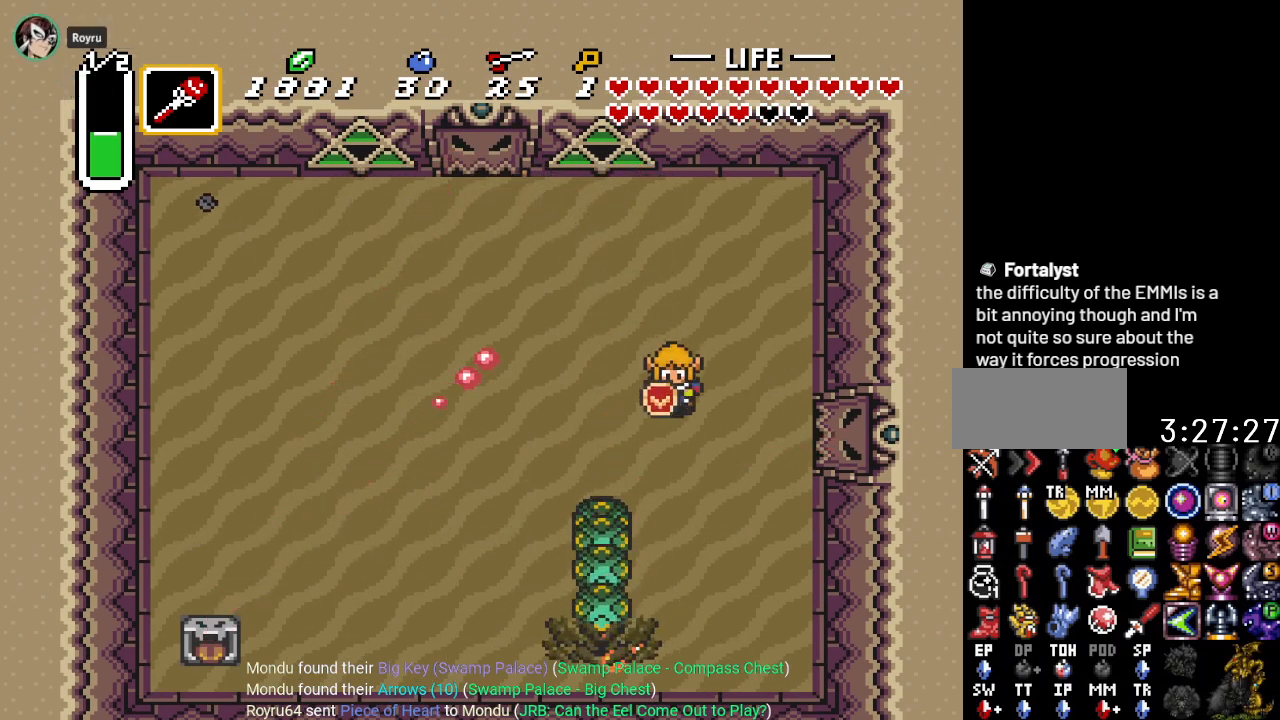
{"buttons": ["DPAD_DOWN", "DPAD_LEFT"], "events": [[383, "DPAD_LEFT", "down"]]}
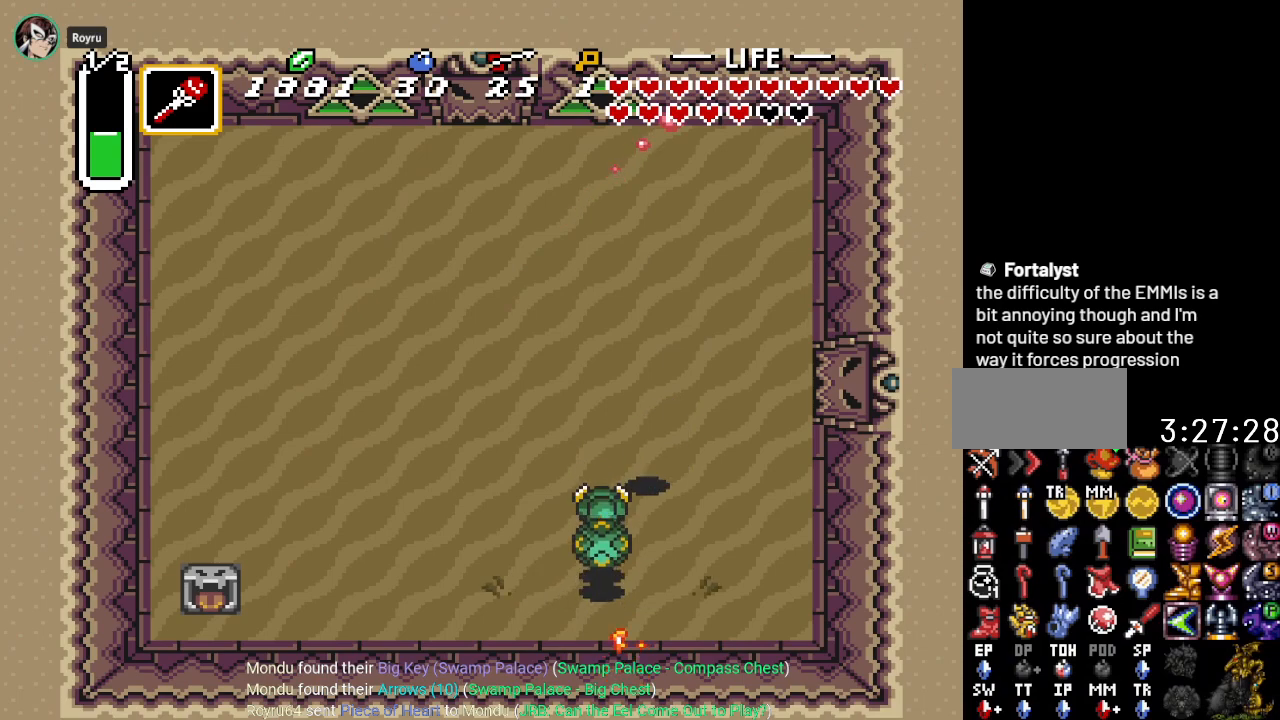
{"buttons": ["DPAD_LEFT"], "events": [[451, "DPAD_DOWN", "up"]]}
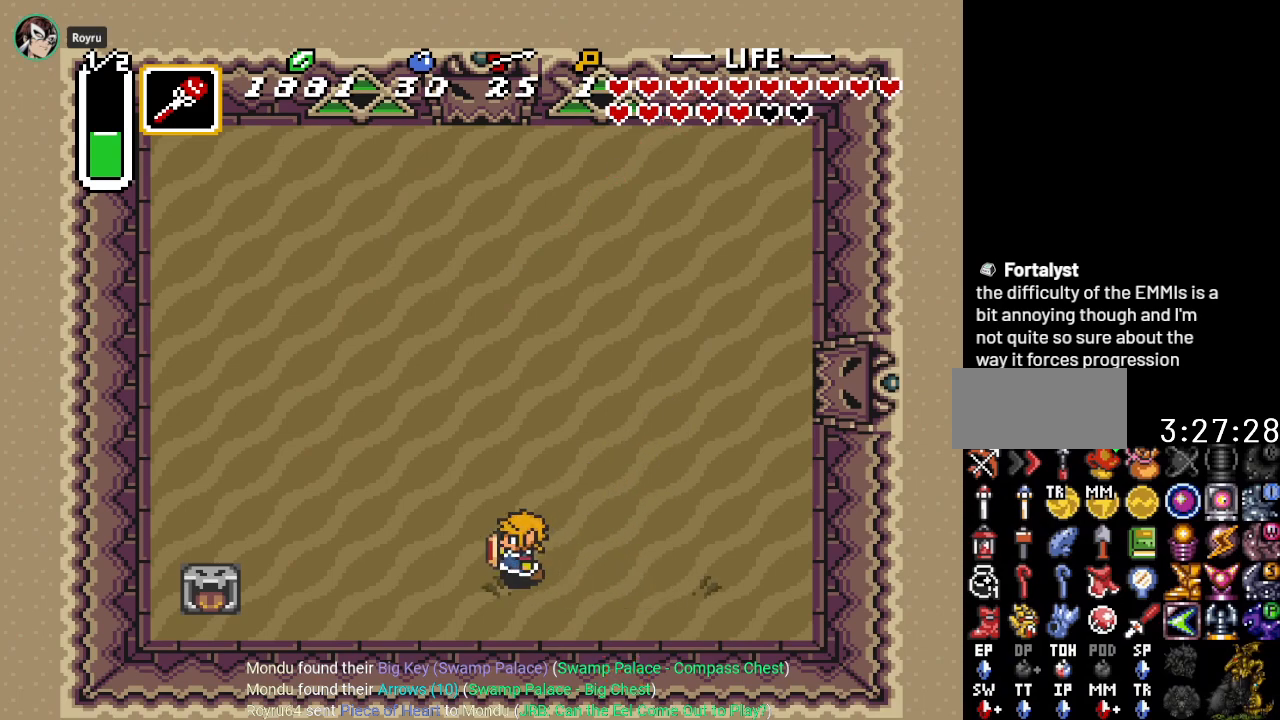
{"buttons": ["DPAD_UP"], "events": [[200, "DPAD_UP", "down"], [300, "DPAD_LEFT", "up"]]}
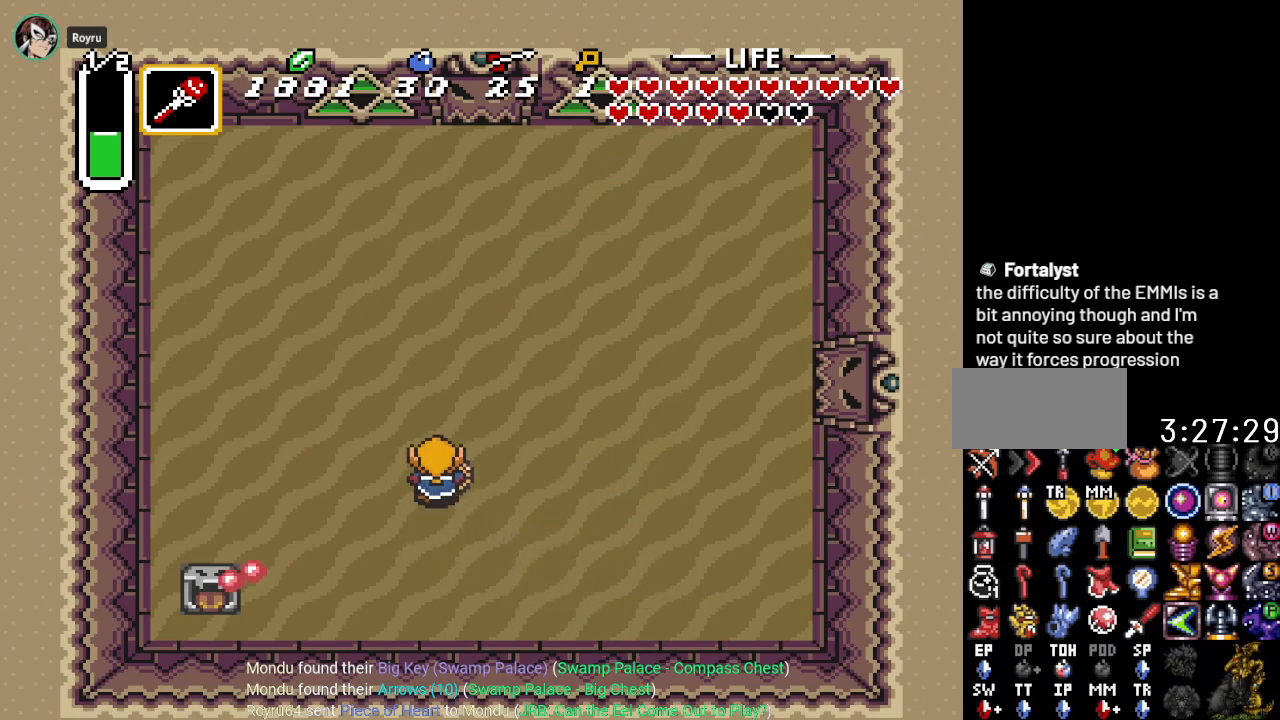
{"buttons": [], "events": [[384, "DPAD_UP", "up"]]}